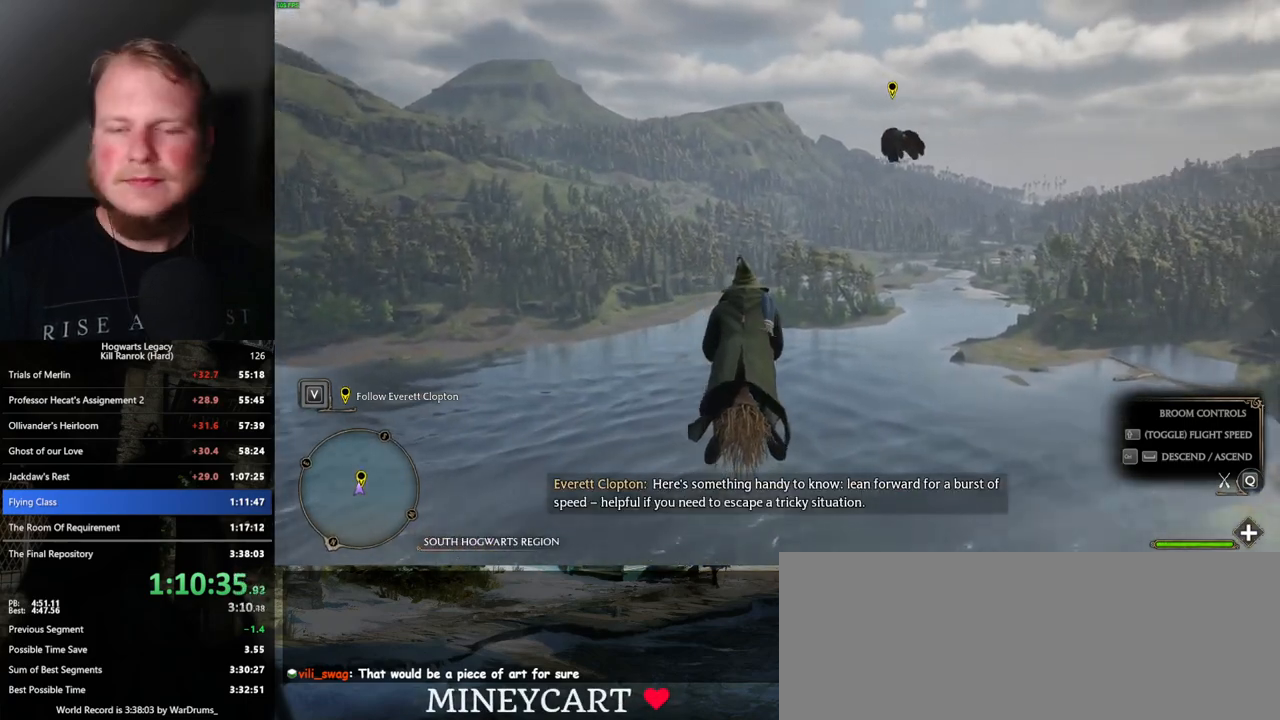
Gameplay with keyboard and mouse; each line is a JSON object with the keys and mouse buttons held at the frame after it. "events" lists presses ("down") and releases ("up") of ".", "/", "0", "1", "2", "3", "4", "5", "6", "7", "8", "9", "a", "alt_l", "alt_r", "b", "backslash", "backspace", "c", "caps_lock", "comma", "ctrl_l", "ctrl_r", "d", "e", "equals", "escape", "f", "f1", "f10", "f11", "f12", "f2", "f3", "f4", "f5", "f6", "f7", "f8", "f9", "g", "h", "i", "j", "k", "l", "lbracket", "m", "minus", "n", "o", "p", "q", "quote", "r", "rbracket", "return", "s", "semicolon", "shift_l", "shift_r", "space", "super_l", "super_r", "t", "tab", "tilde", "u", "v", "w", "x", "y", "z", "mouse_left", "mouse_wheel", "mouse_right", "mouse_mb4" and "mouse_mb5" between this image and that frame as [ms after this image, input, new state], when the widget could be followed in between. "mouse_left", "mouse_wheel", "mouse_right", "mouse_mb4", "mouse_mb5" = the "left", "wheel", "right", "mb4", "mb5" buttons of the "mouse" list. No other keys are recorded. "wheel" means that the mouse wheel is clicked or scrolled. Mouse movement is not recorded.
{"keys": ["w"], "mouse": [], "events": []}
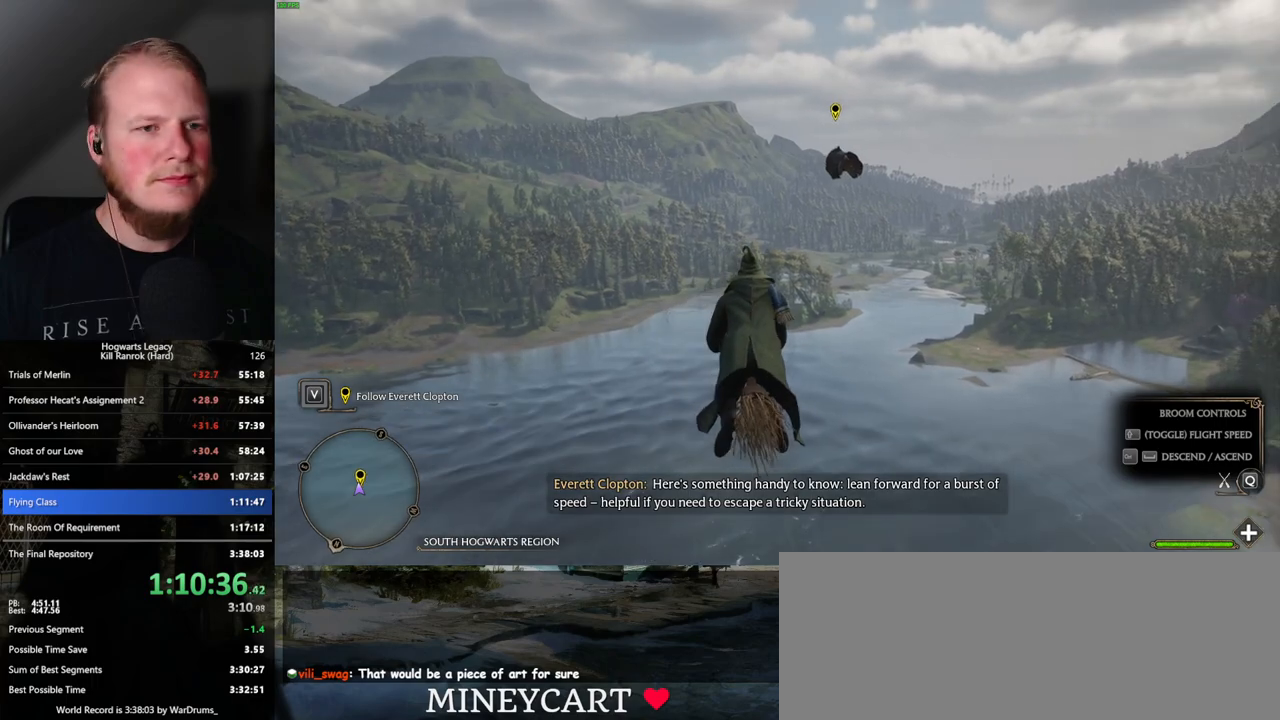
{"keys": ["w"], "mouse": [], "events": []}
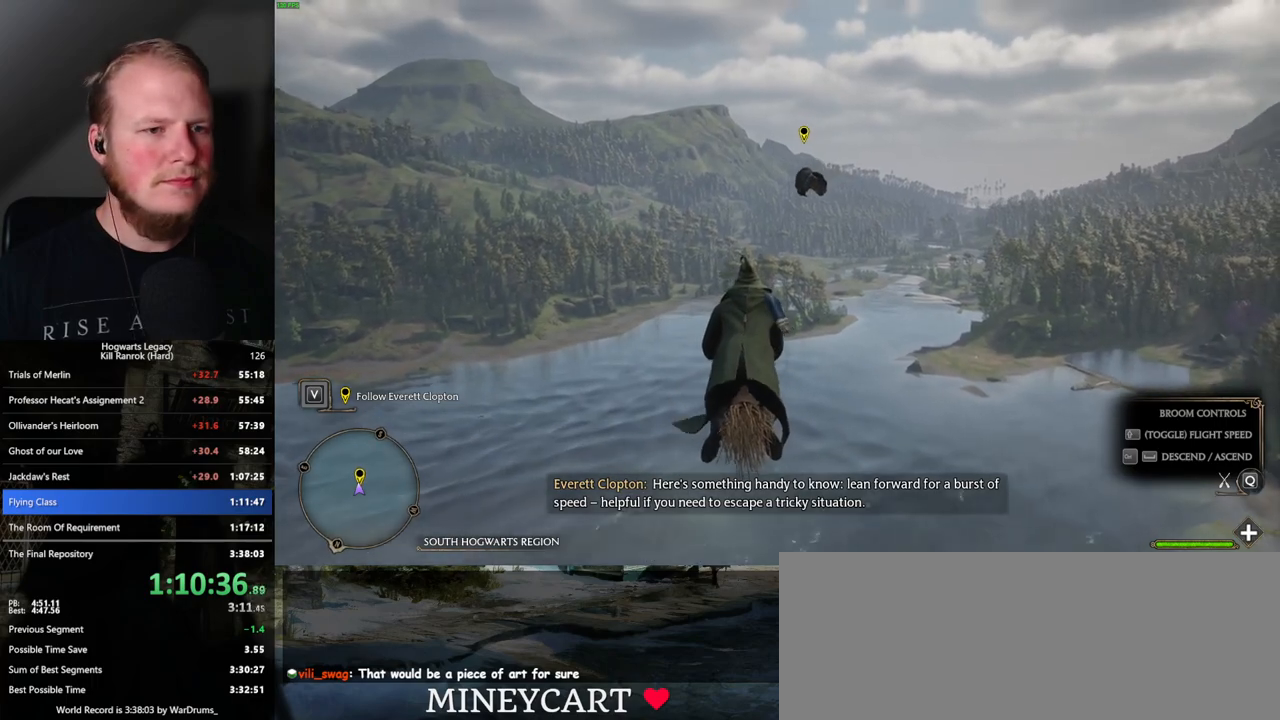
{"keys": ["w"], "mouse": [], "events": []}
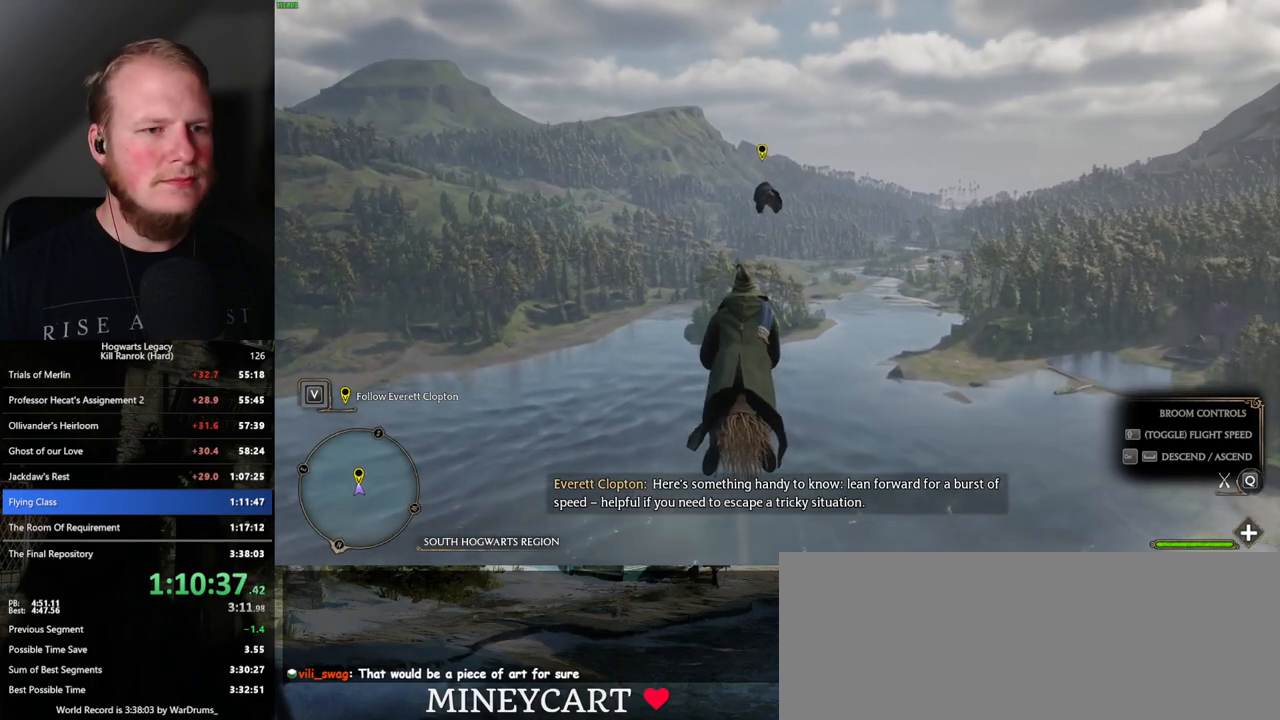
{"keys": ["w"], "mouse": [], "events": []}
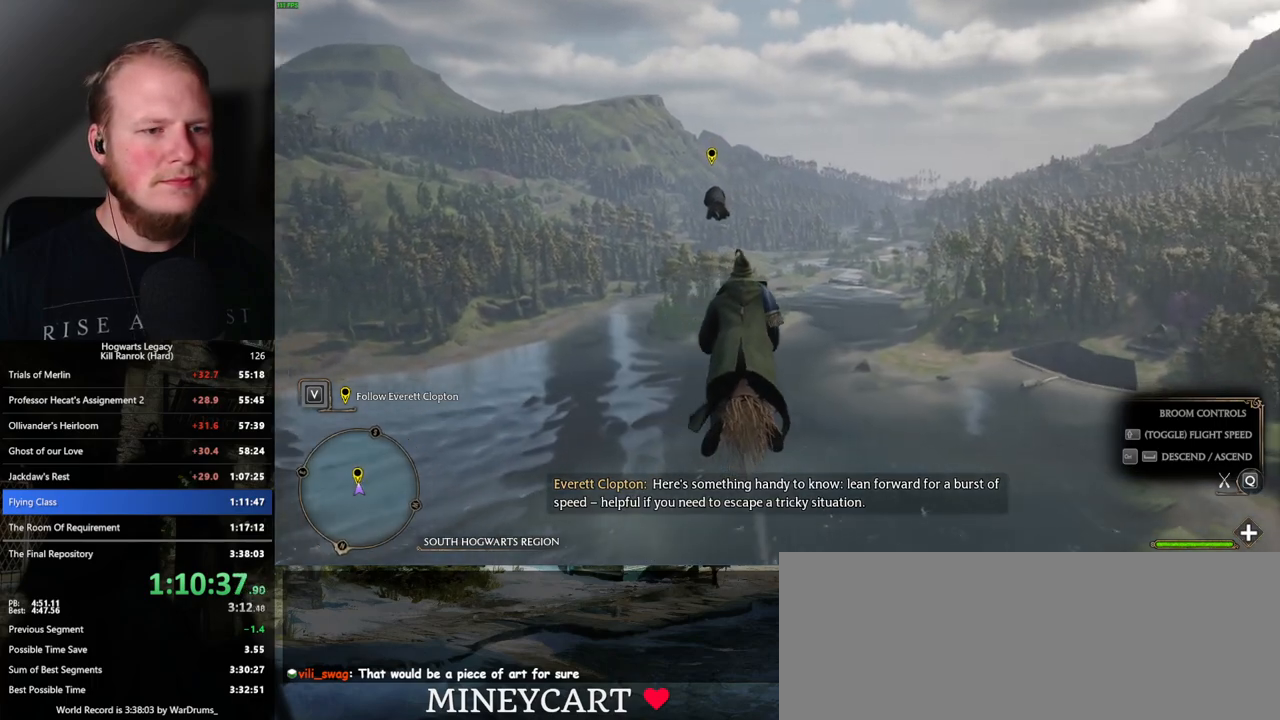
{"keys": ["w"], "mouse": [], "events": [[350, "d", "down"], [417, "d", "up"]]}
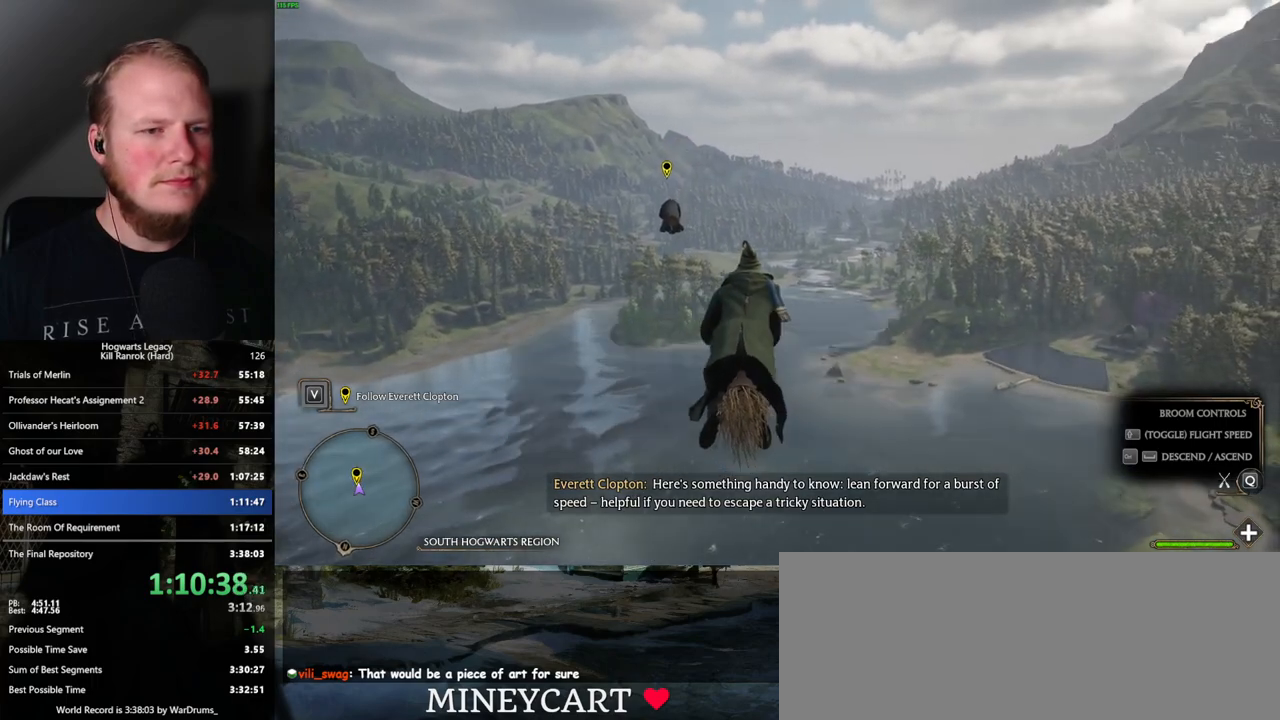
{"keys": ["w"], "mouse": [], "events": []}
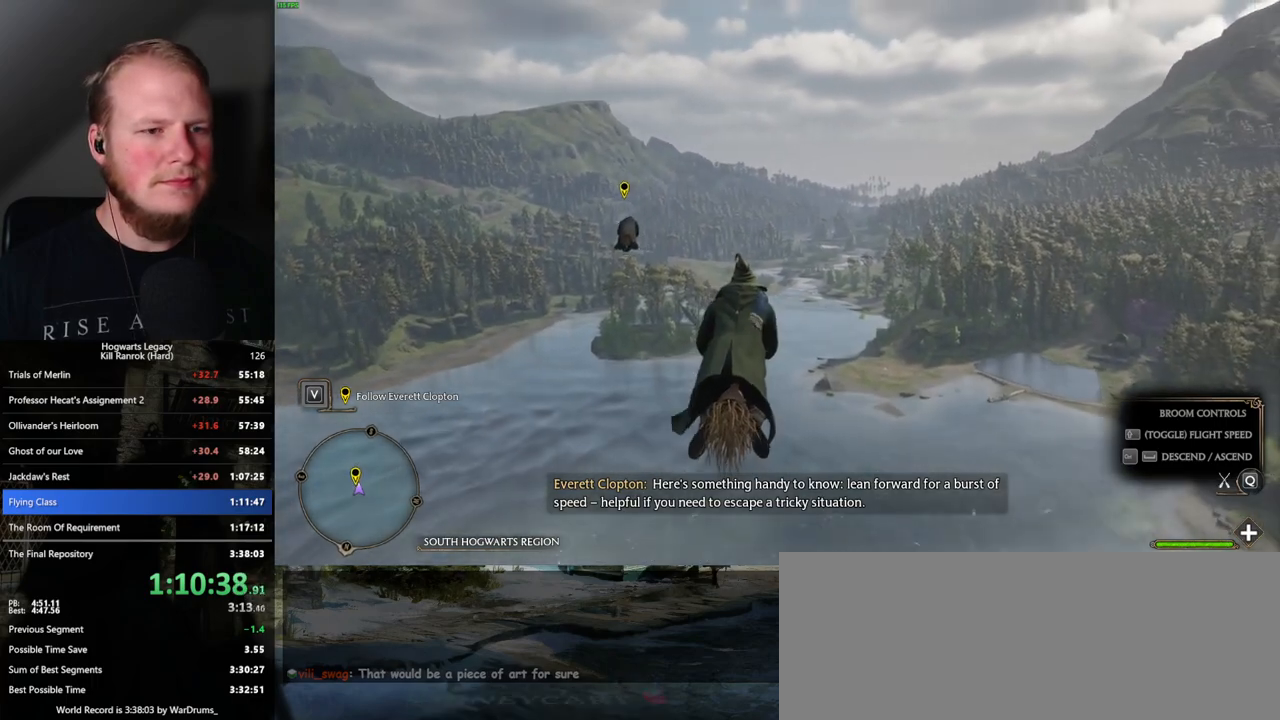
{"keys": ["w"], "mouse": [], "events": [[34, "ctrl_l", "down"], [134, "ctrl_l", "up"], [267, "ctrl_l", "down"], [467, "ctrl_l", "up"]]}
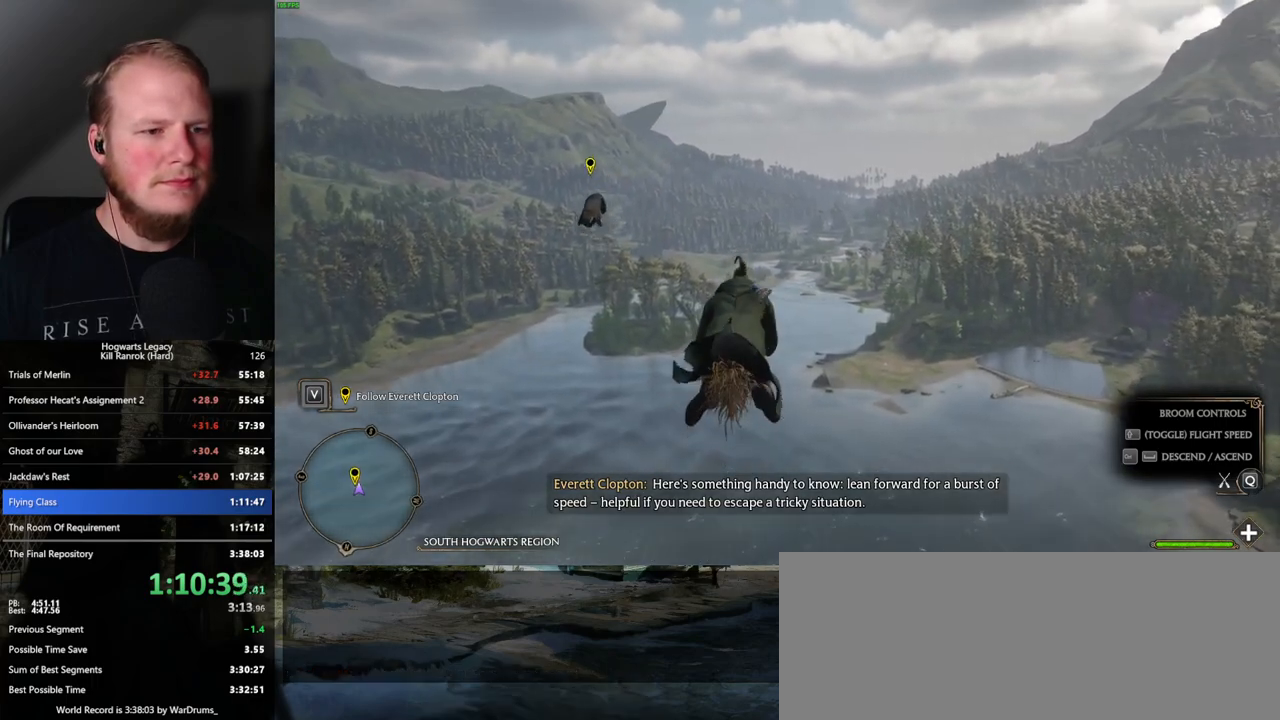
{"keys": ["w"], "mouse": [], "events": [[284, "ctrl_l", "down"], [400, "ctrl_l", "up"]]}
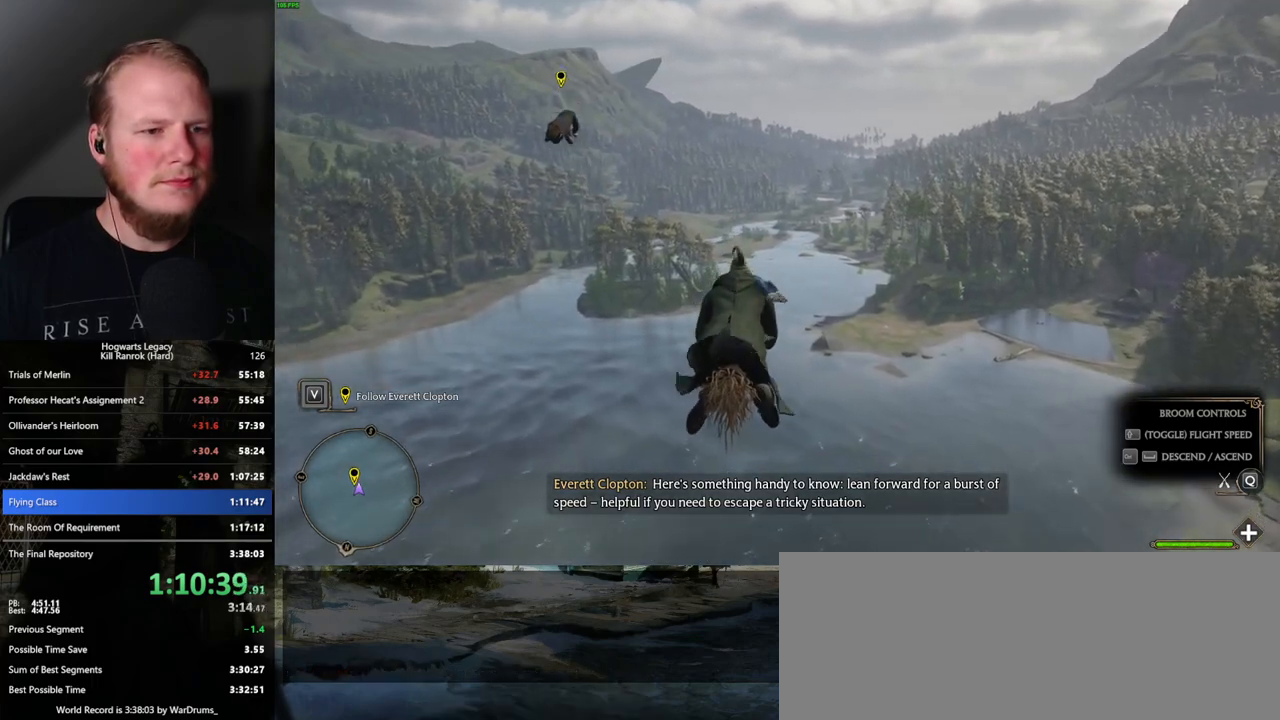
{"keys": ["w"], "mouse": [], "events": [[300, "ctrl_l", "down"], [384, "ctrl_l", "up"]]}
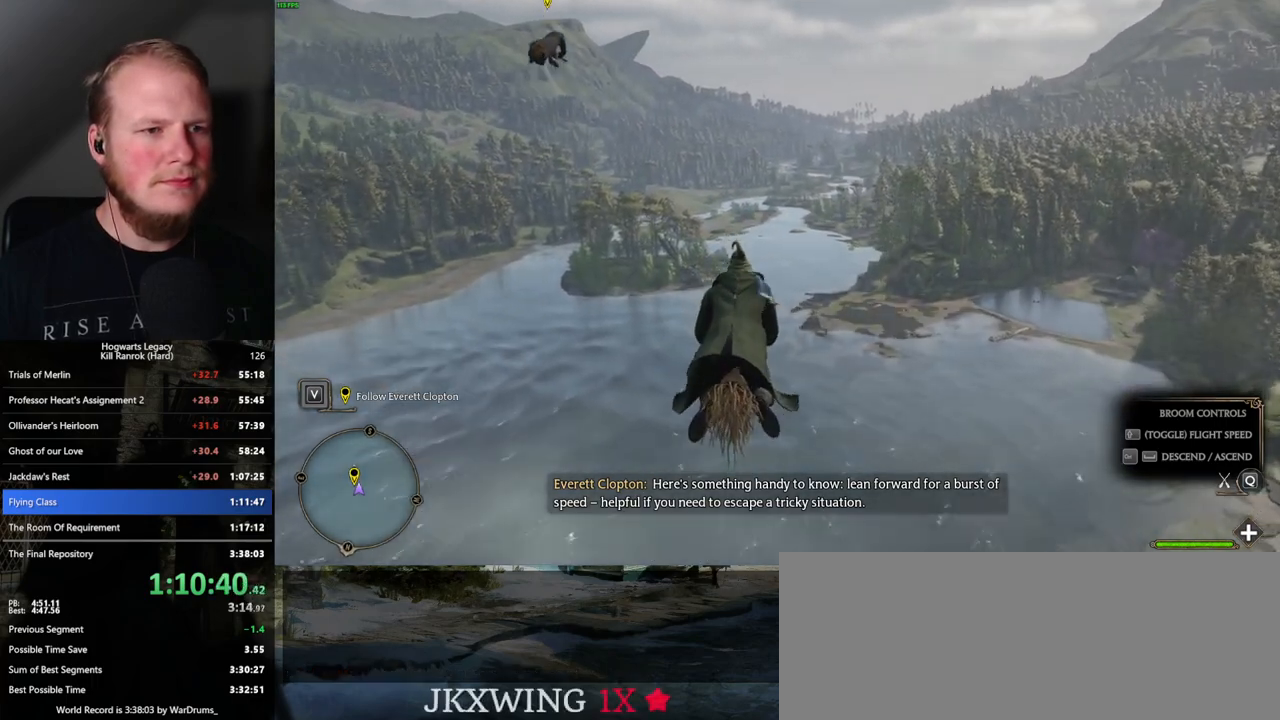
{"keys": ["d", "w"], "mouse": ["left"], "events": [[84, "ctrl_l", "down"], [167, "ctrl_l", "up"], [350, "mouse_left", "down"], [467, "d", "down"]]}
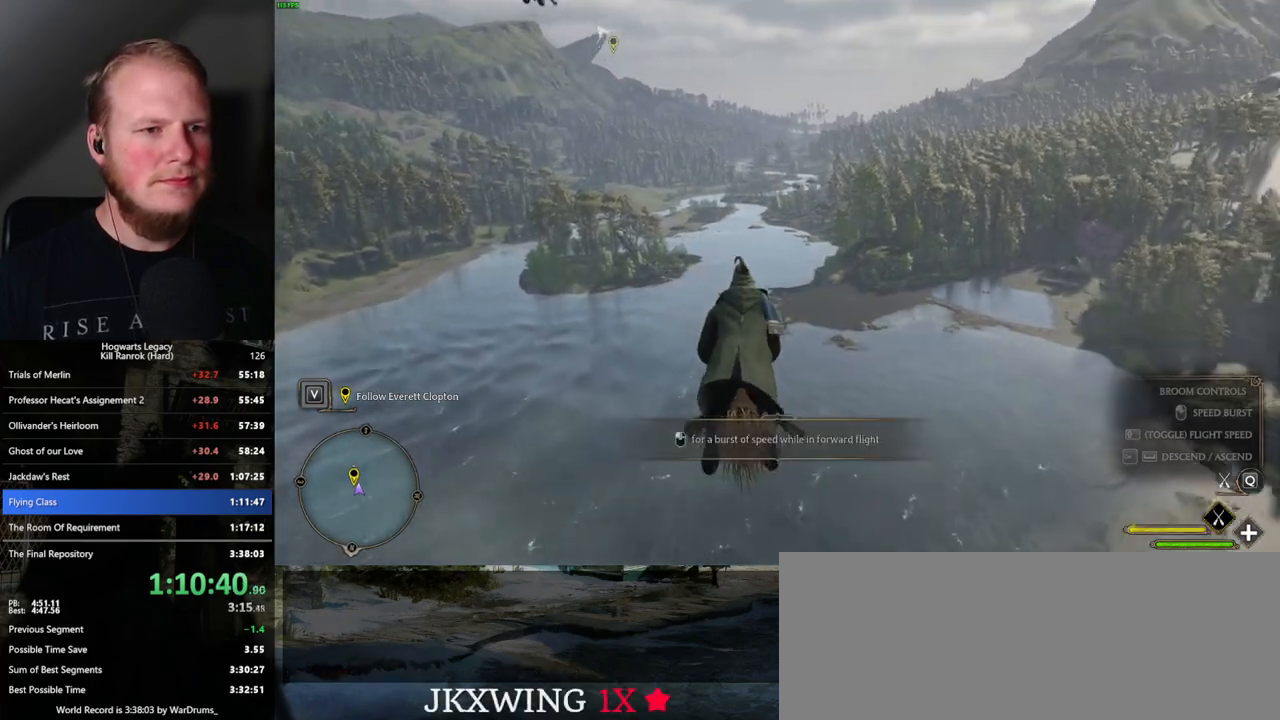
{"keys": ["d", "w"], "mouse": ["left"], "events": []}
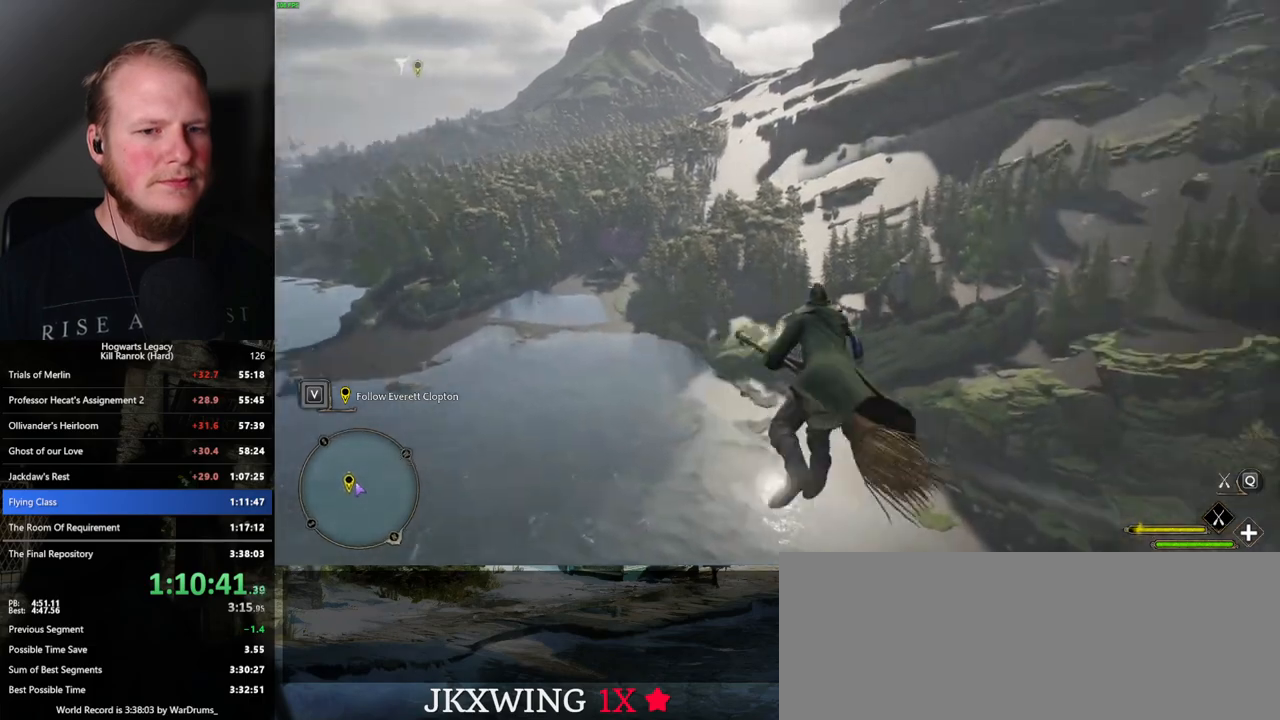
{"keys": ["w"], "mouse": ["left"], "events": [[250, "d", "up"]]}
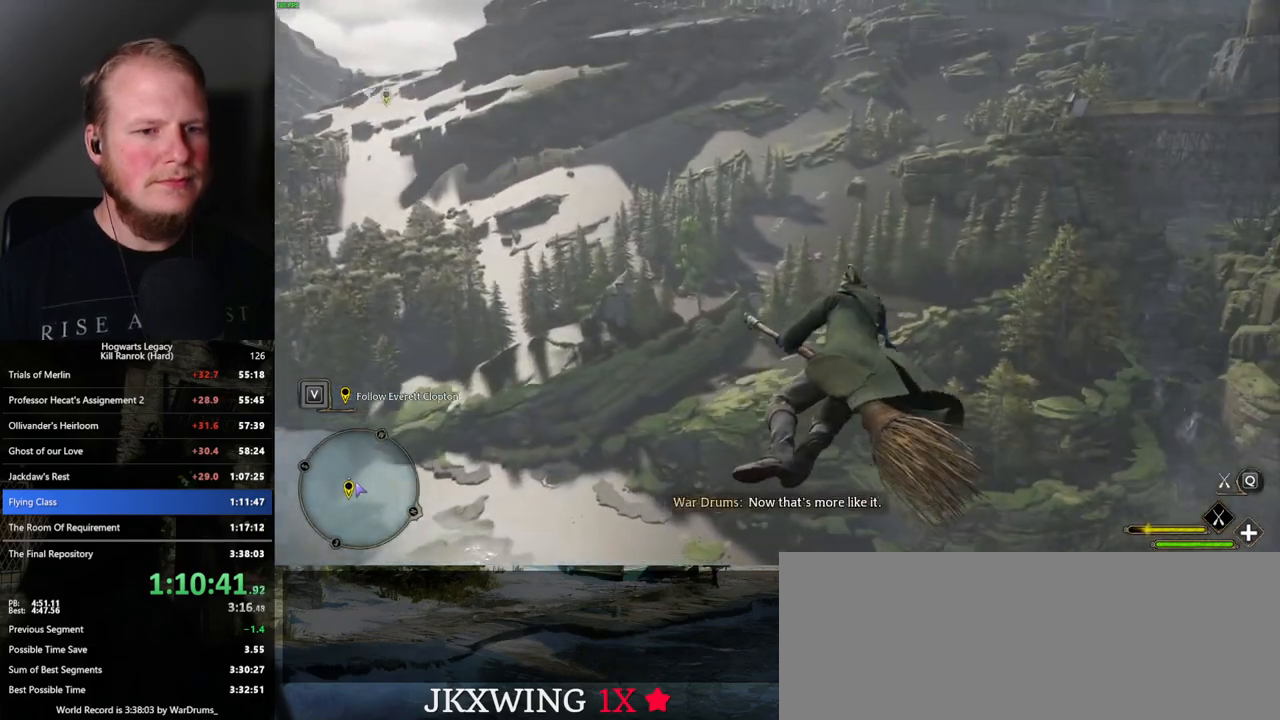
{"keys": ["ctrl_l", "w"], "mouse": ["left"], "events": [[250, "d", "down"], [334, "d", "up"], [467, "ctrl_l", "down"]]}
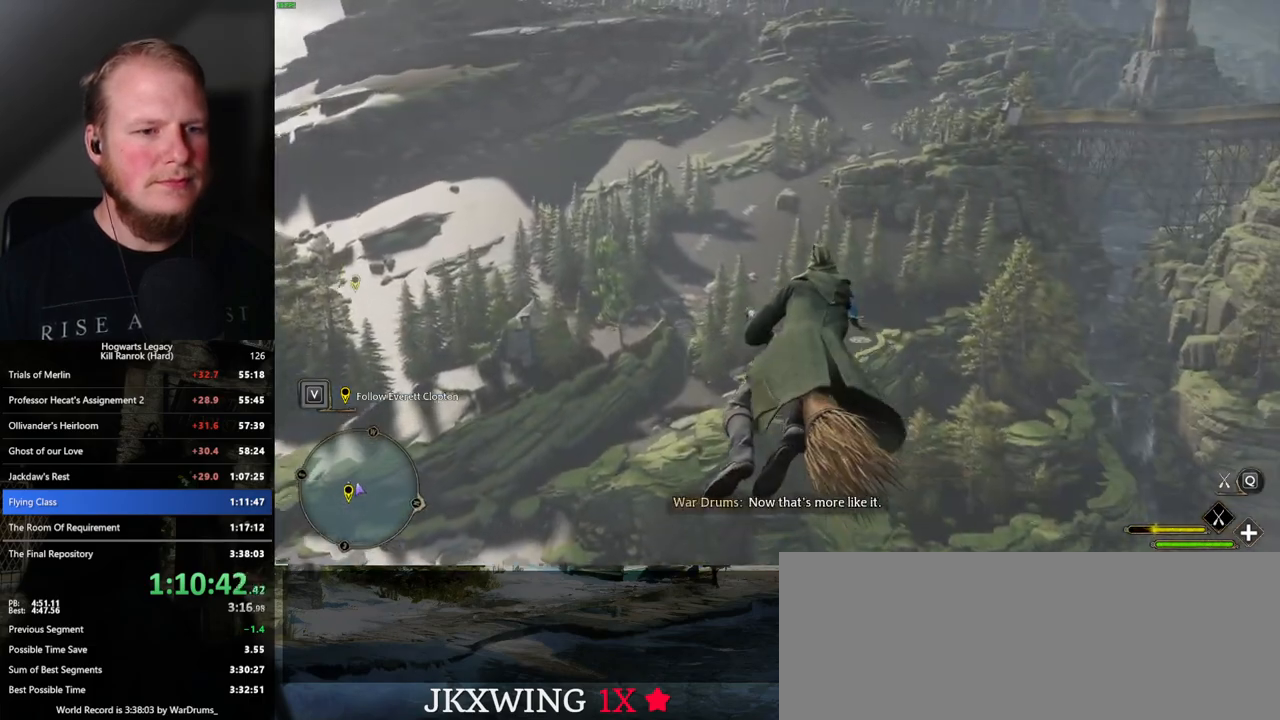
{"keys": ["ctrl_l", "w"], "mouse": ["left"], "events": [[250, "ctrl_l", "up"], [384, "ctrl_l", "down"]]}
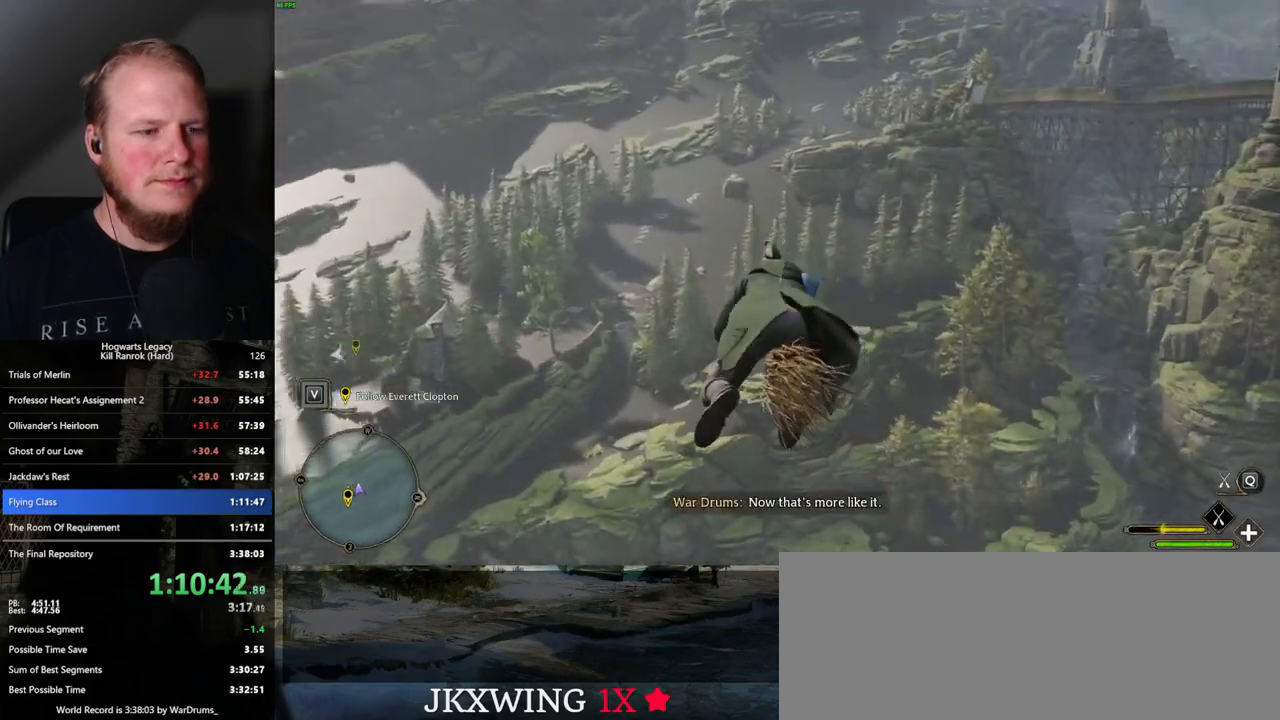
{"keys": ["w"], "mouse": ["left"], "events": [[50, "ctrl_l", "up"]]}
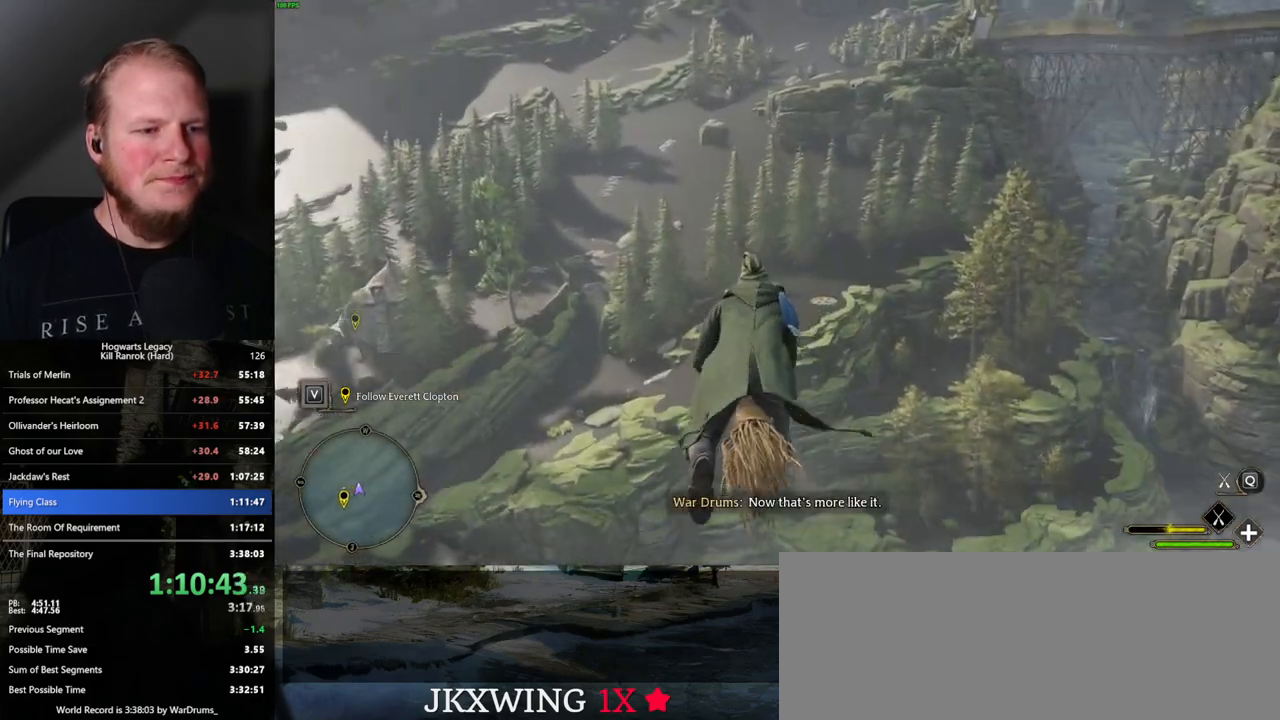
{"keys": ["w"], "mouse": ["left"], "events": []}
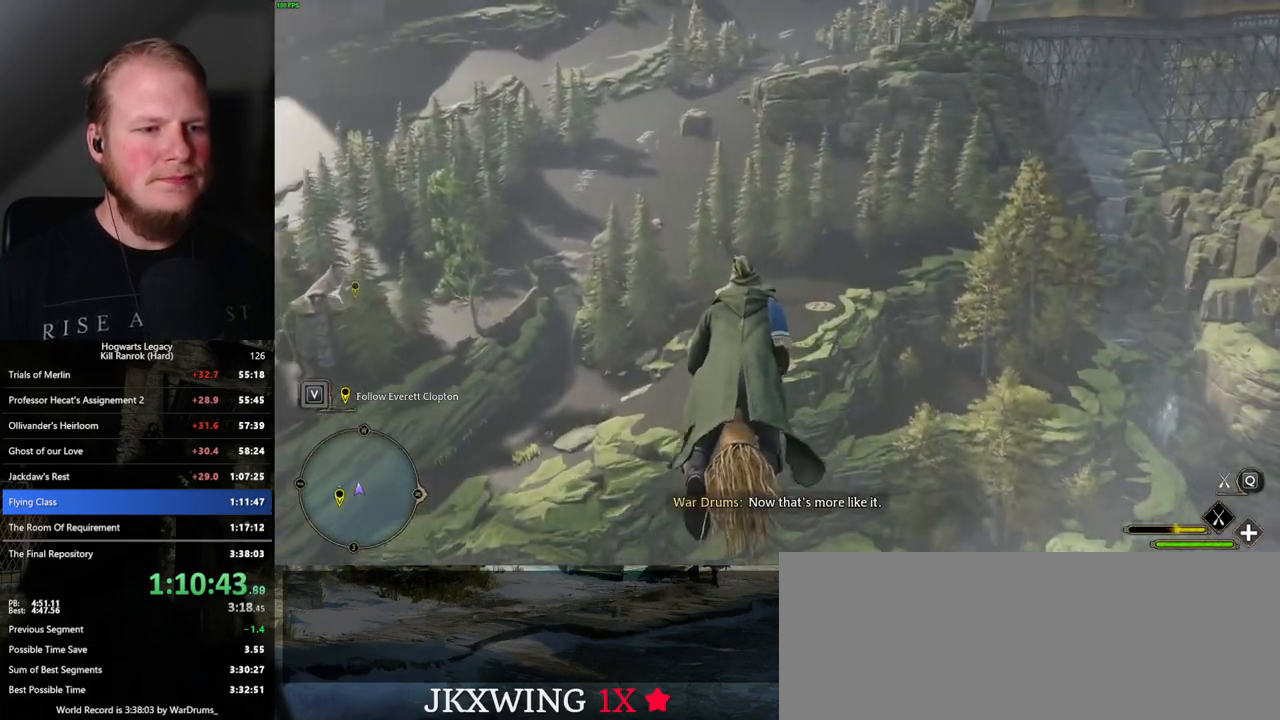
{"keys": ["ctrl_l", "w"], "mouse": ["left"], "events": [[334, "ctrl_l", "down"]]}
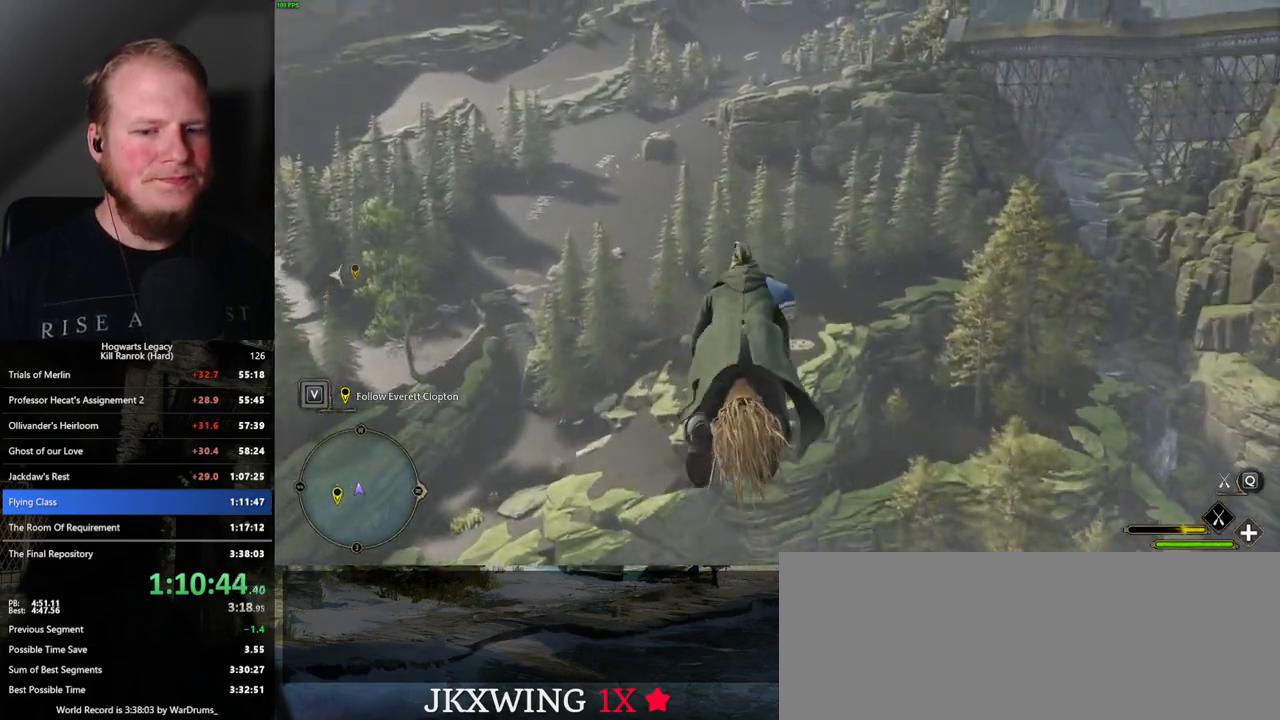
{"keys": ["ctrl_l", "w"], "mouse": ["left"], "events": []}
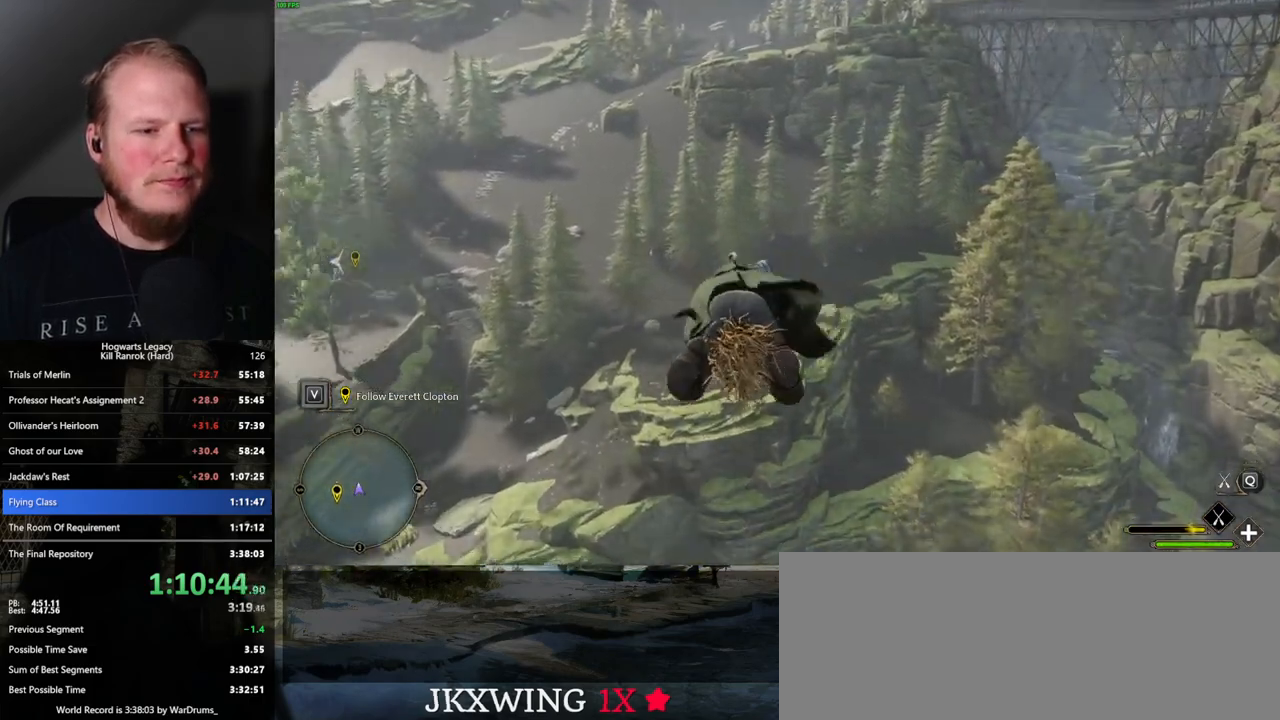
{"keys": ["w"], "mouse": ["left"], "events": [[434, "ctrl_l", "up"]]}
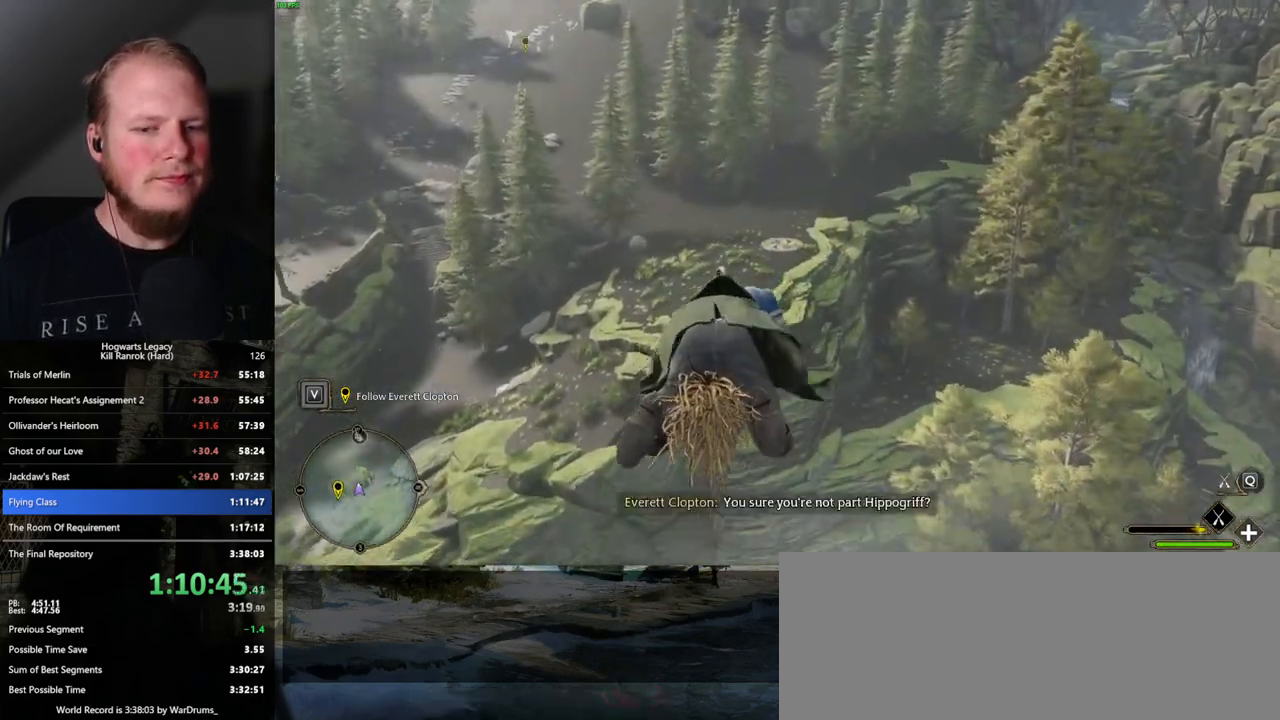
{"keys": ["ctrl_l", "w"], "mouse": ["left"], "events": [[284, "ctrl_l", "down"]]}
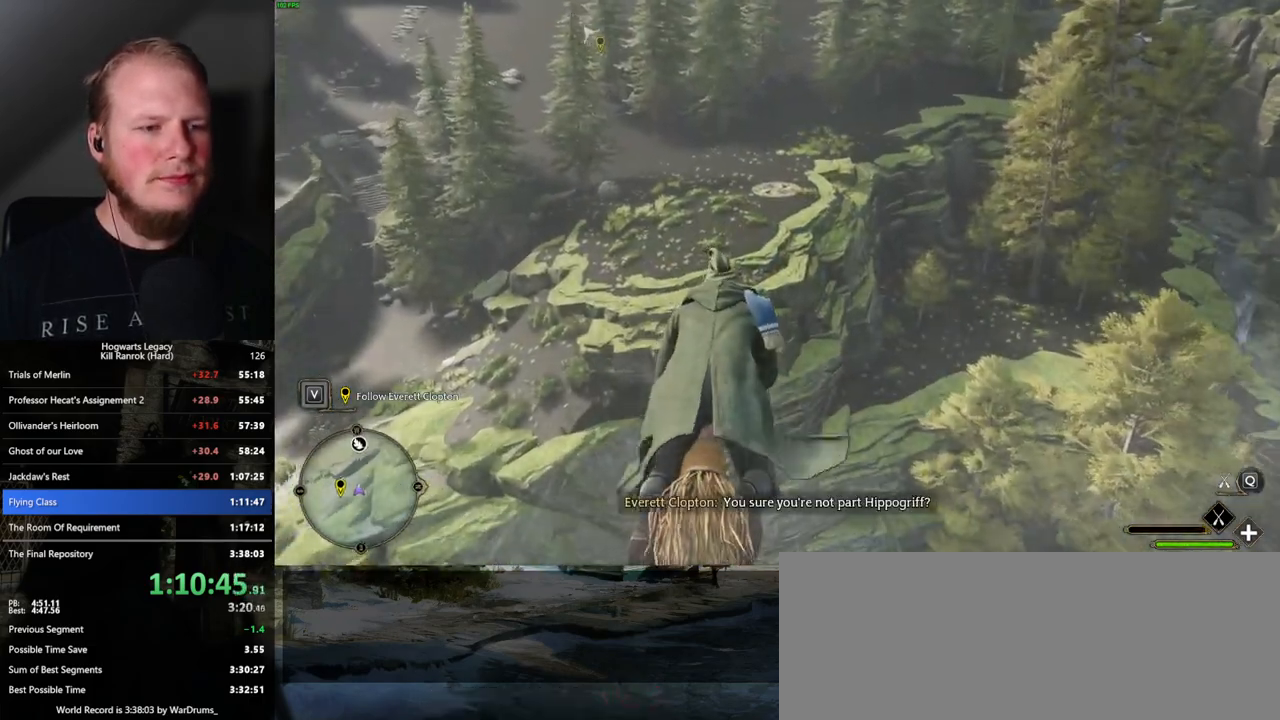
{"keys": ["w"], "mouse": ["left"], "events": [[134, "ctrl_l", "up"], [317, "ctrl_l", "down"], [450, "ctrl_l", "up"]]}
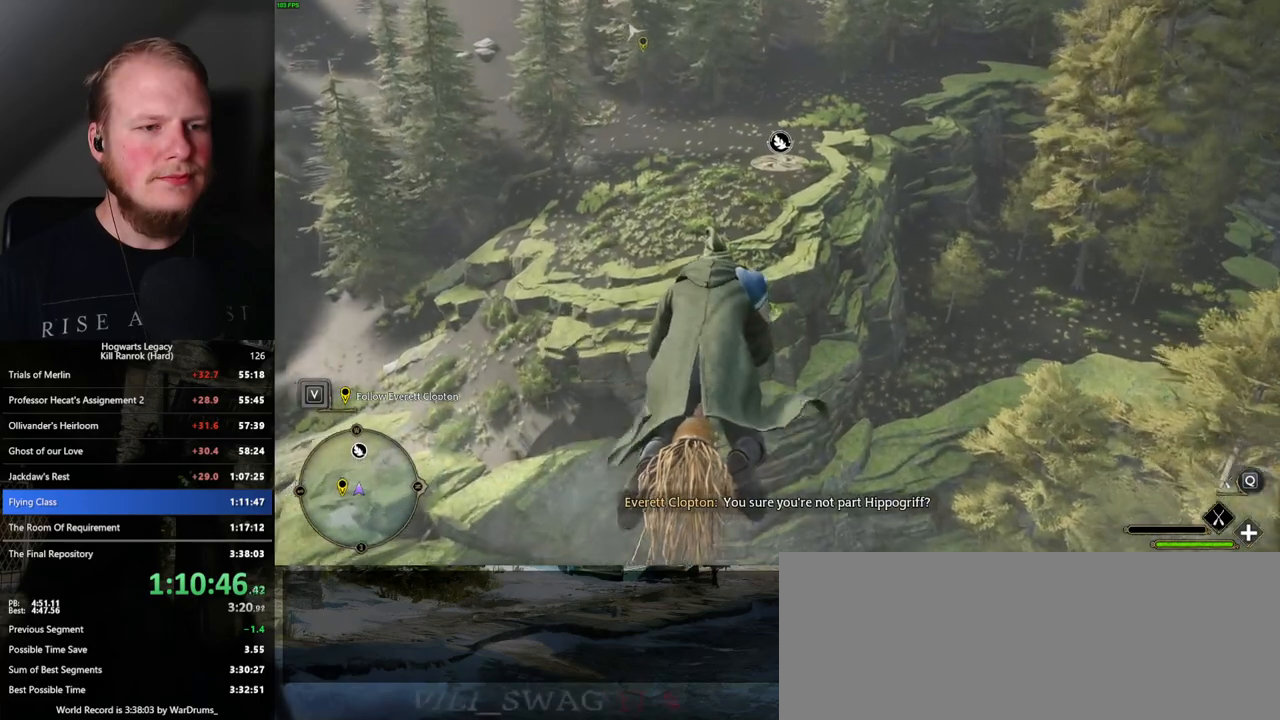
{"keys": ["w"], "mouse": ["left"], "events": [[100, "ctrl_l", "down"], [200, "ctrl_l", "up"]]}
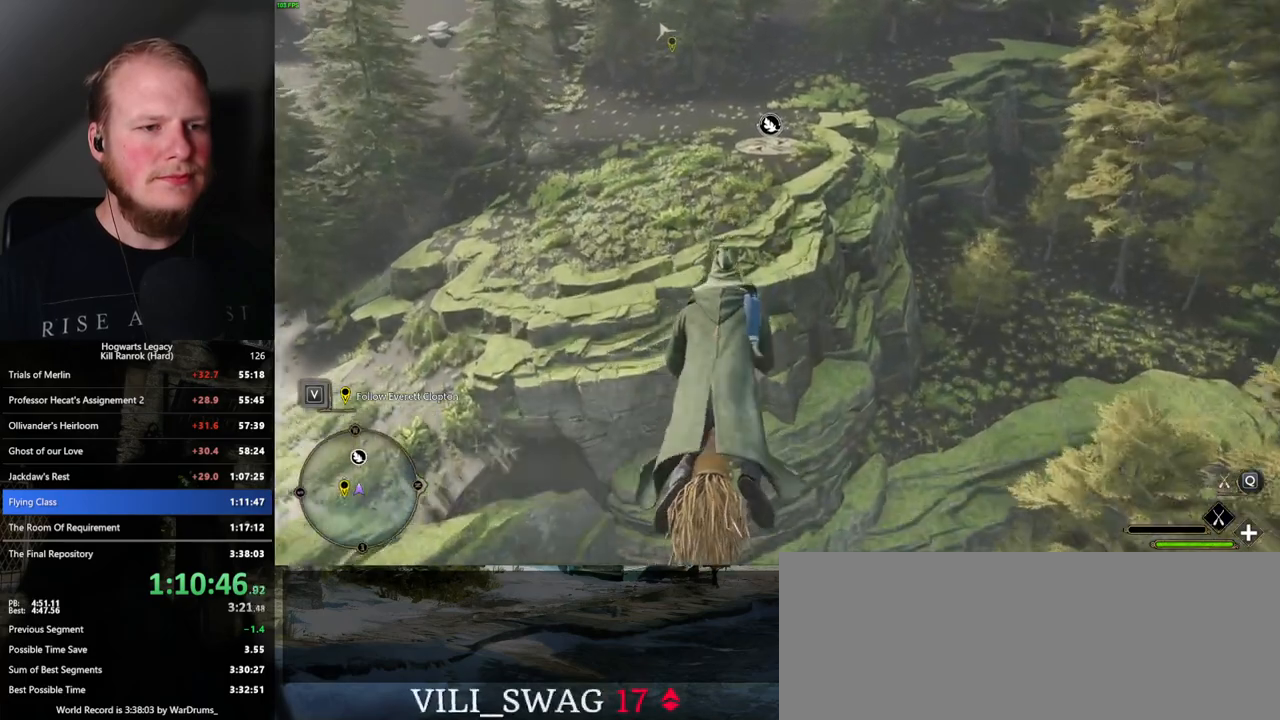
{"keys": ["w"], "mouse": ["left"], "events": [[184, "ctrl_l", "down"], [434, "ctrl_l", "up"]]}
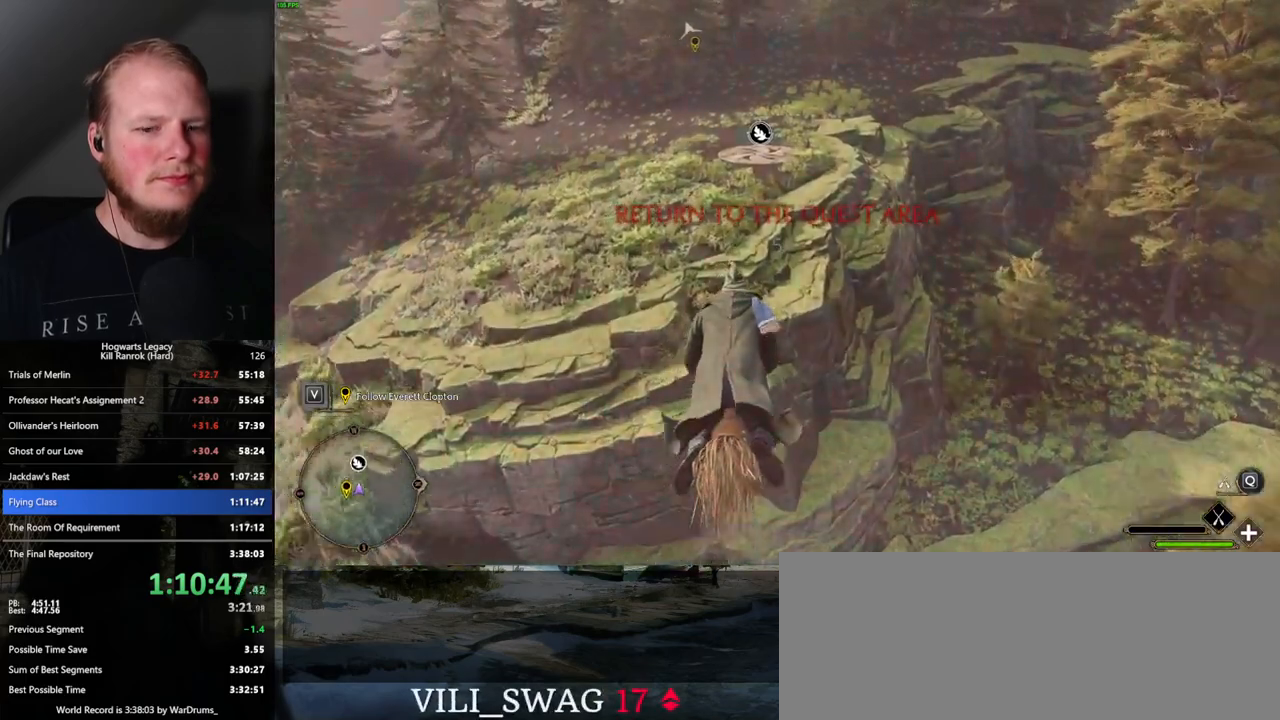
{"keys": ["w"], "mouse": ["left"], "events": []}
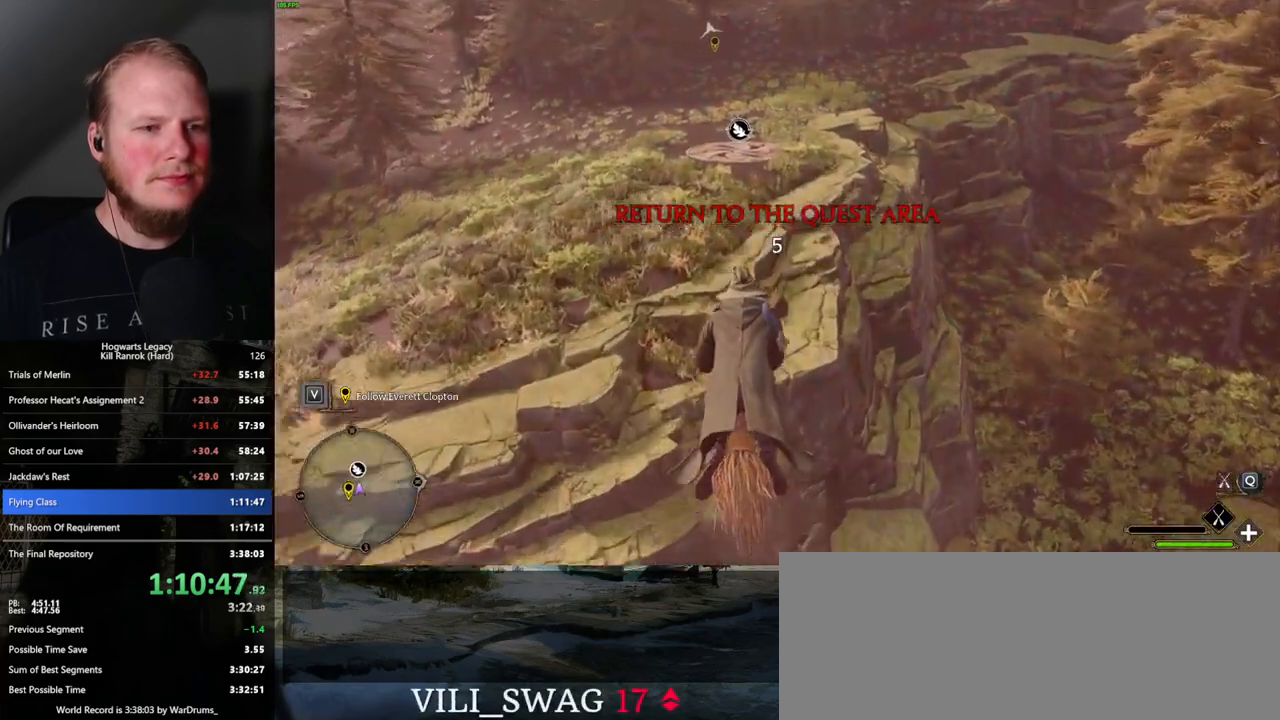
{"keys": ["w"], "mouse": ["left"], "events": [[117, "ctrl_l", "down"], [234, "ctrl_l", "up"]]}
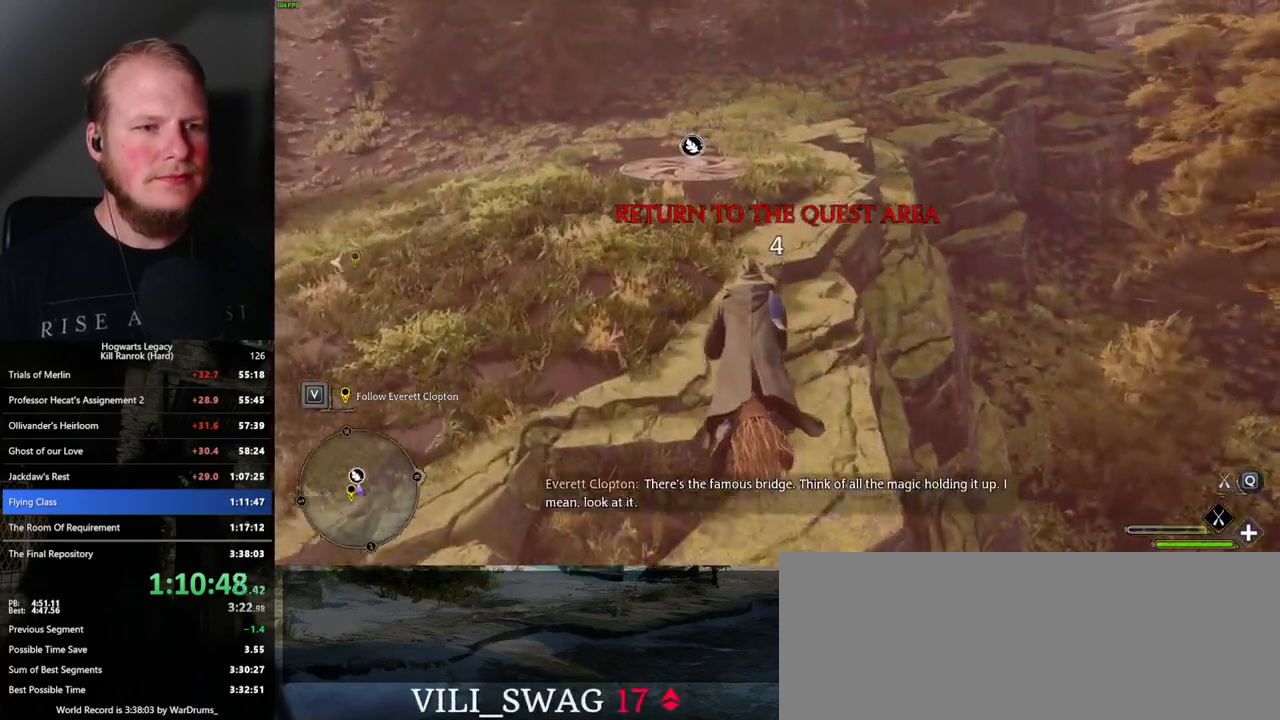
{"keys": ["w"], "mouse": ["left"], "events": []}
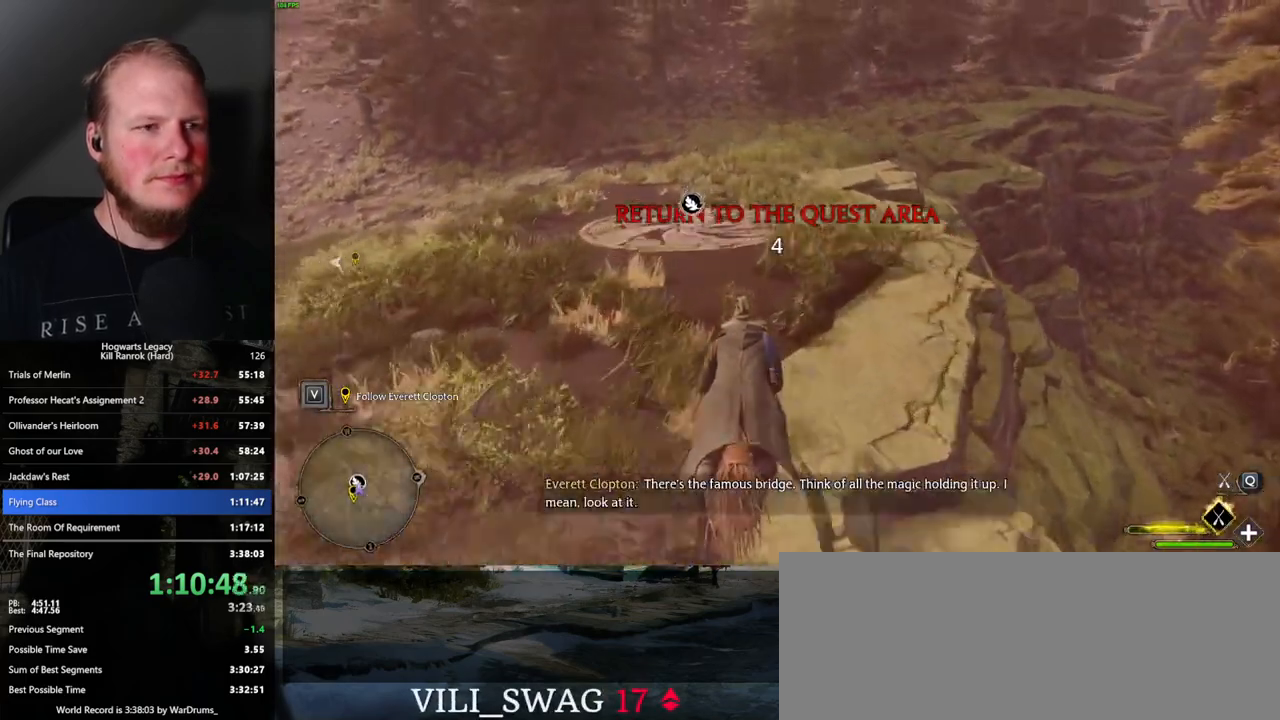
{"keys": ["space", "w"], "mouse": ["left"], "events": [[334, "space", "down"]]}
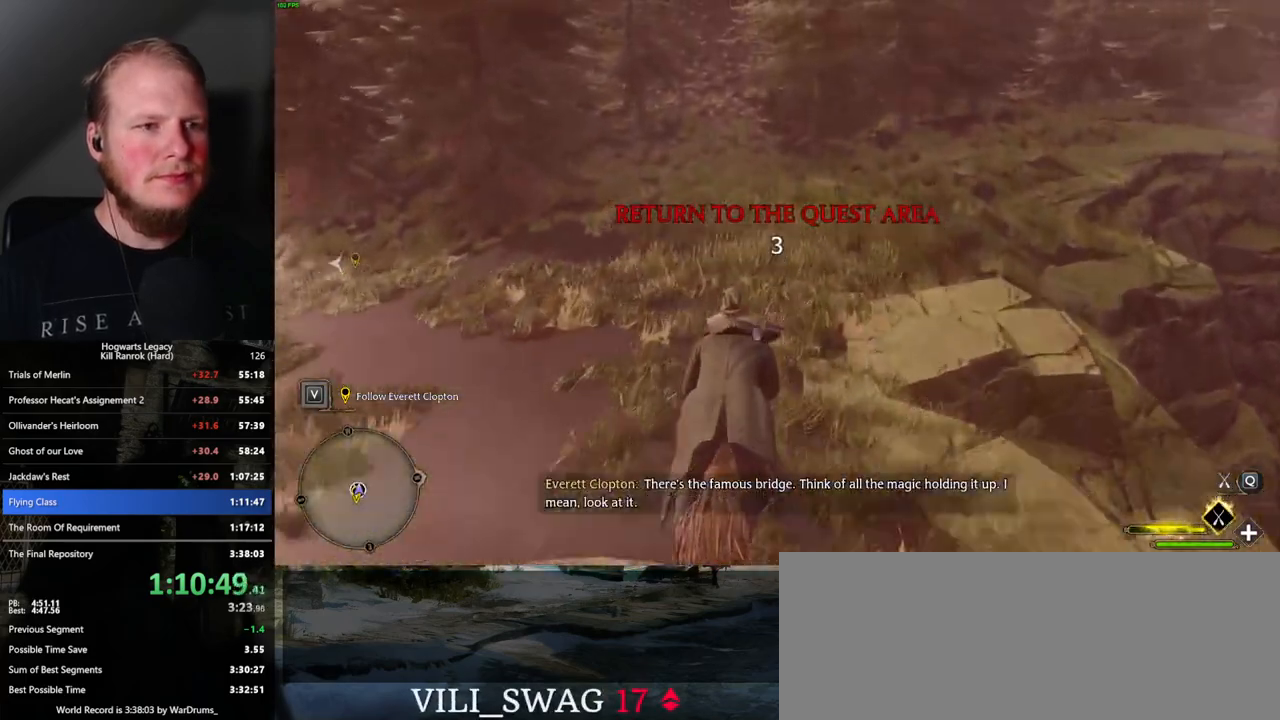
{"keys": ["space", "w"], "mouse": ["left"], "events": []}
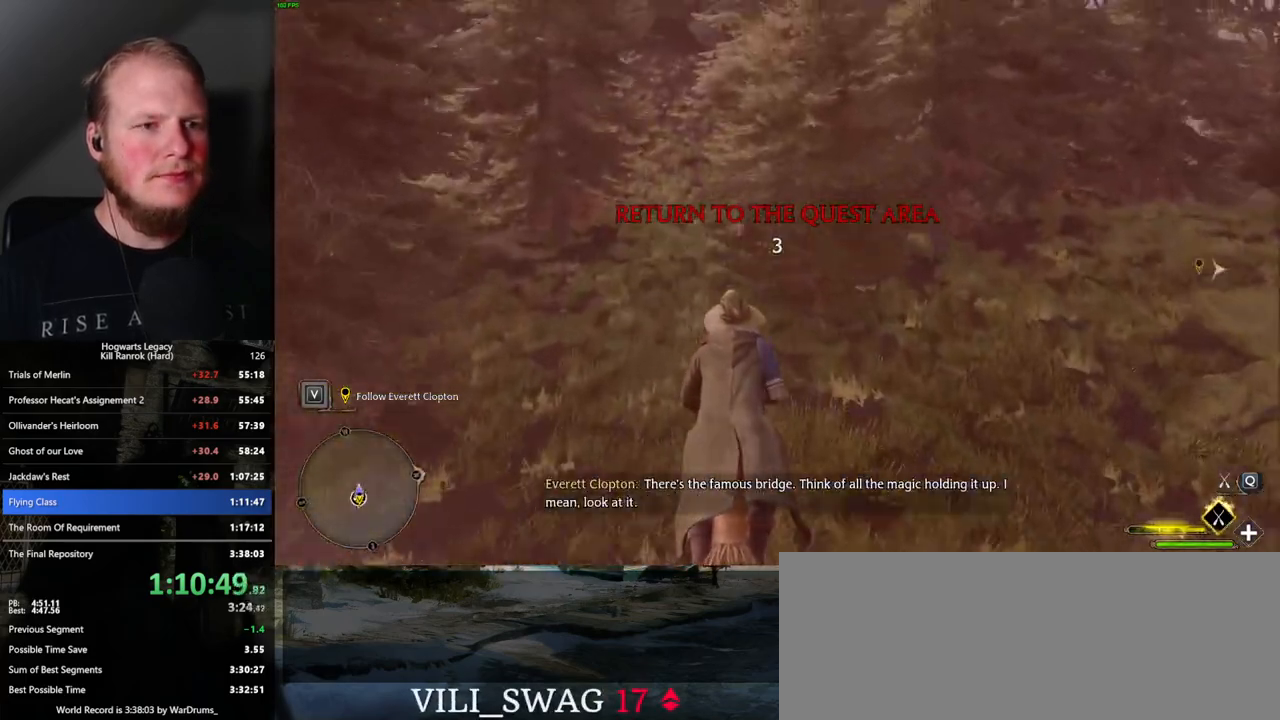
{"keys": ["space", "w"], "mouse": ["left"], "events": []}